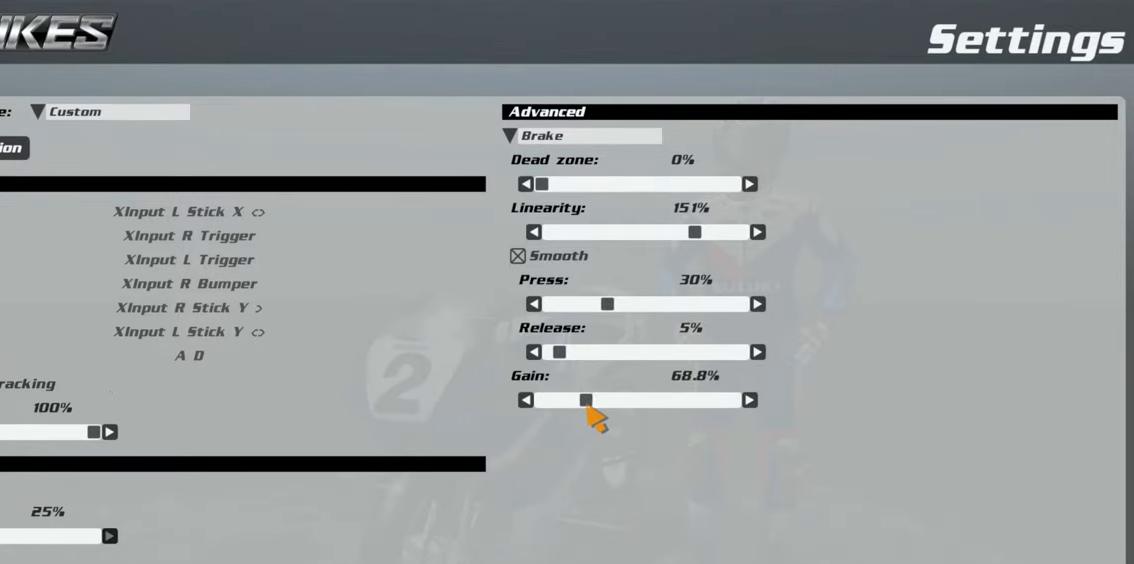
Gameplay with a controller (Xbox layout); each line is a JSON object with the inputs held at the frame after it. "events" lists button and stick changes between this image and that frame as [ms after this image, input, new state], when the widget could be followed in between. Not read: right_stick.
{"buttons": ["L2"], "left_stick": "center", "events": []}
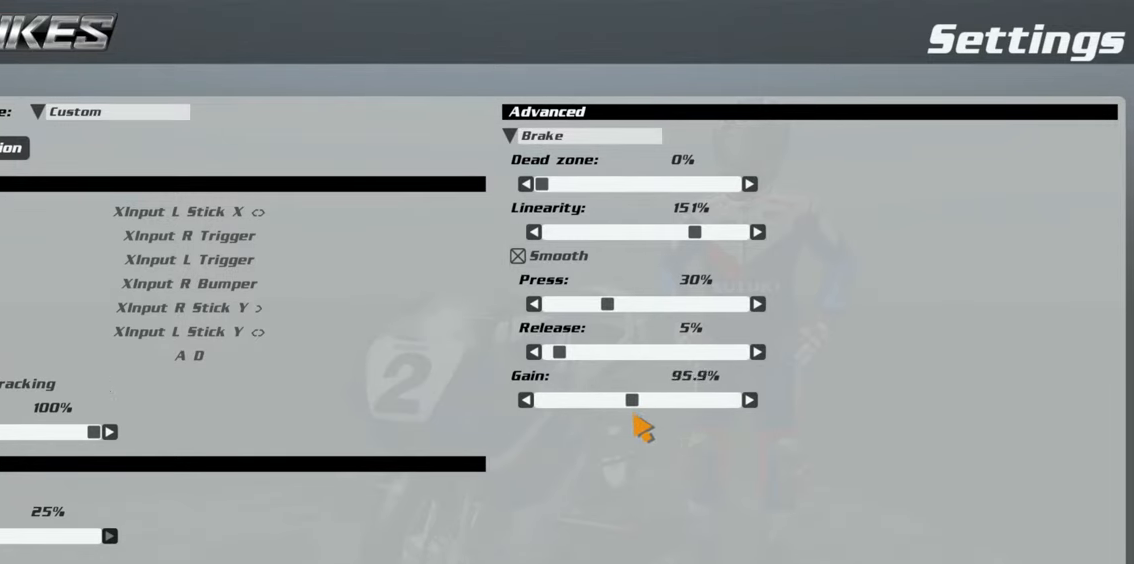
{"buttons": ["L2"], "left_stick": "center", "events": []}
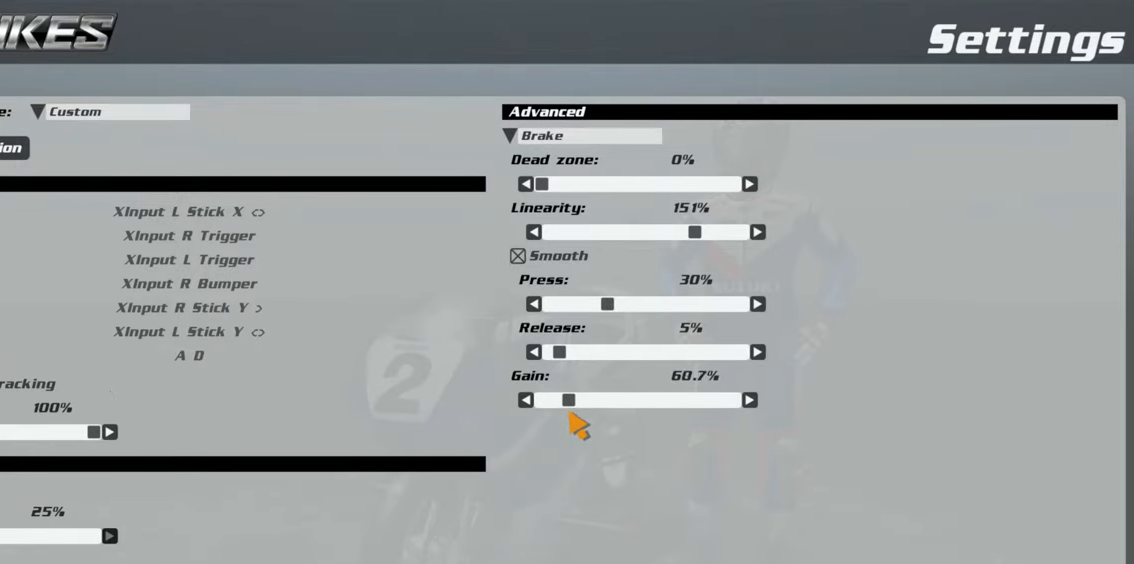
{"buttons": ["L2"], "left_stick": "center", "events": []}
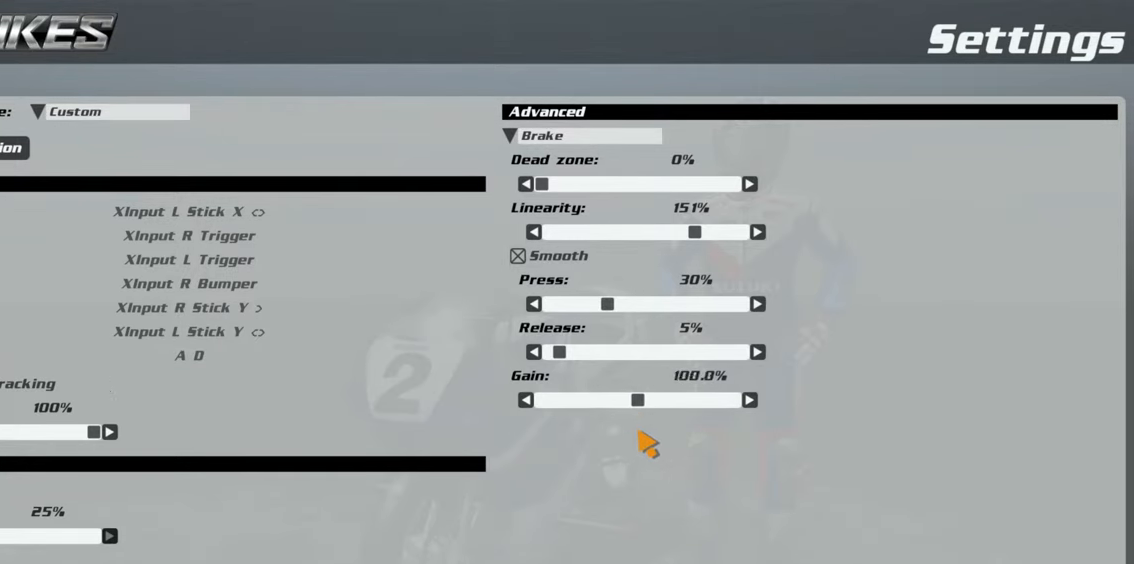
{"buttons": ["L2"], "left_stick": "center", "events": []}
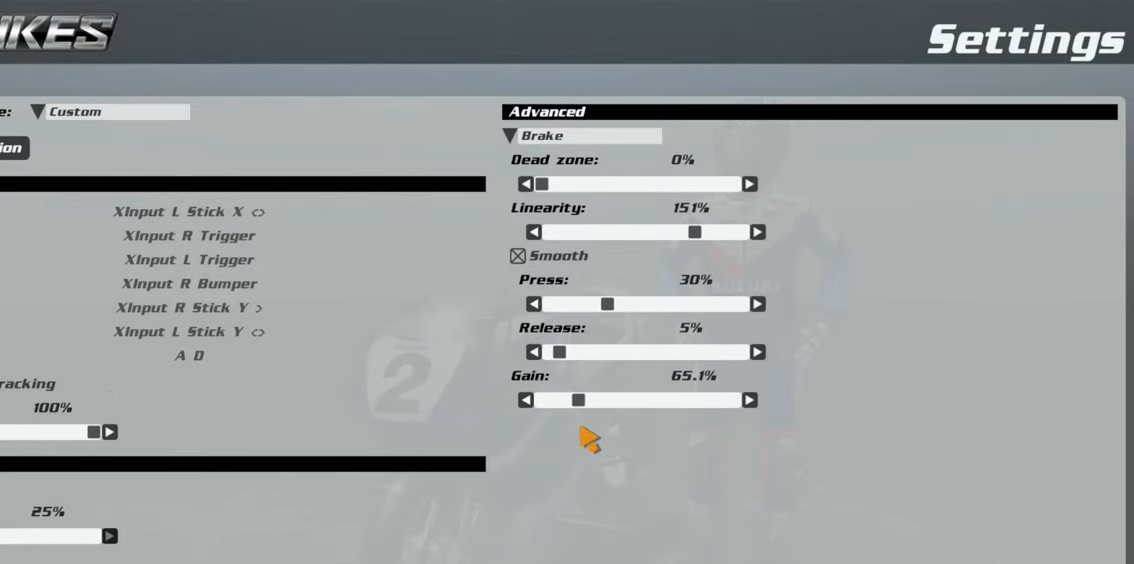
{"buttons": ["L2"], "left_stick": "center", "events": []}
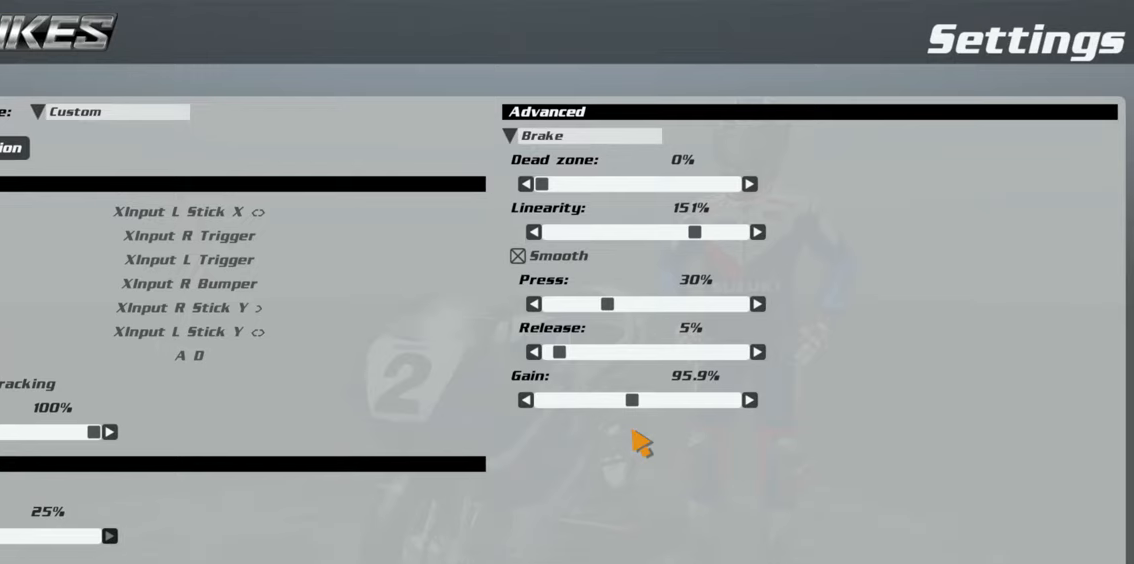
{"buttons": ["L2"], "left_stick": "center", "events": []}
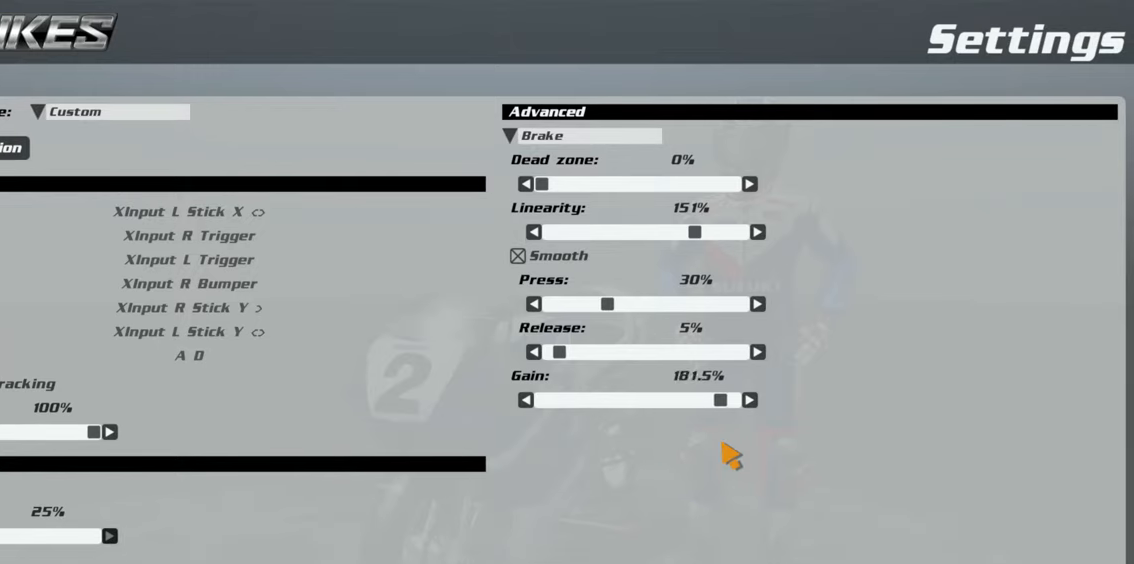
{"buttons": ["L2"], "left_stick": "center", "events": []}
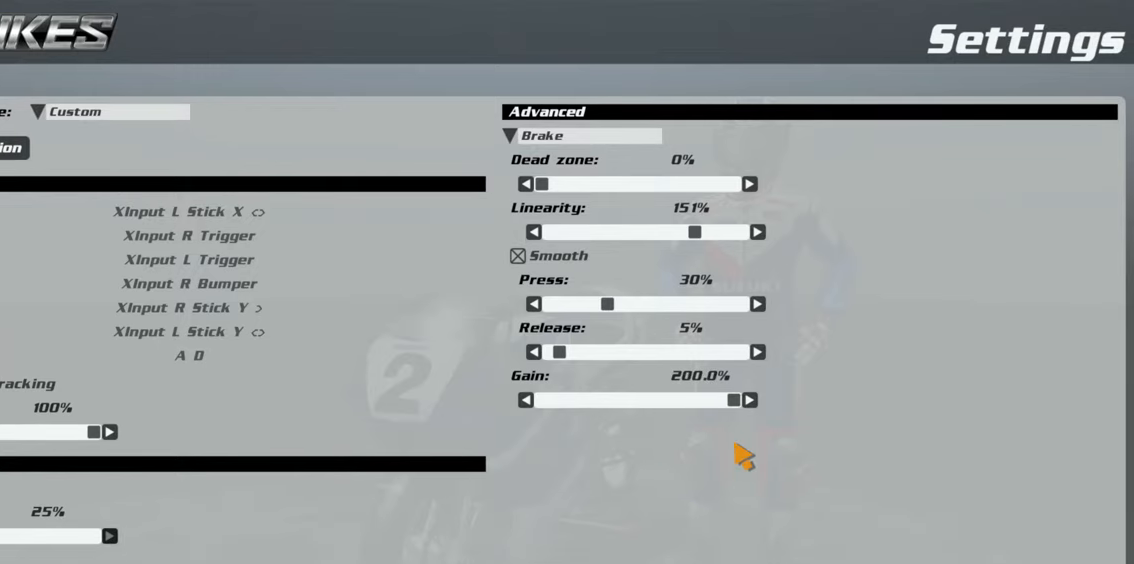
{"buttons": ["L2"], "left_stick": "center", "events": []}
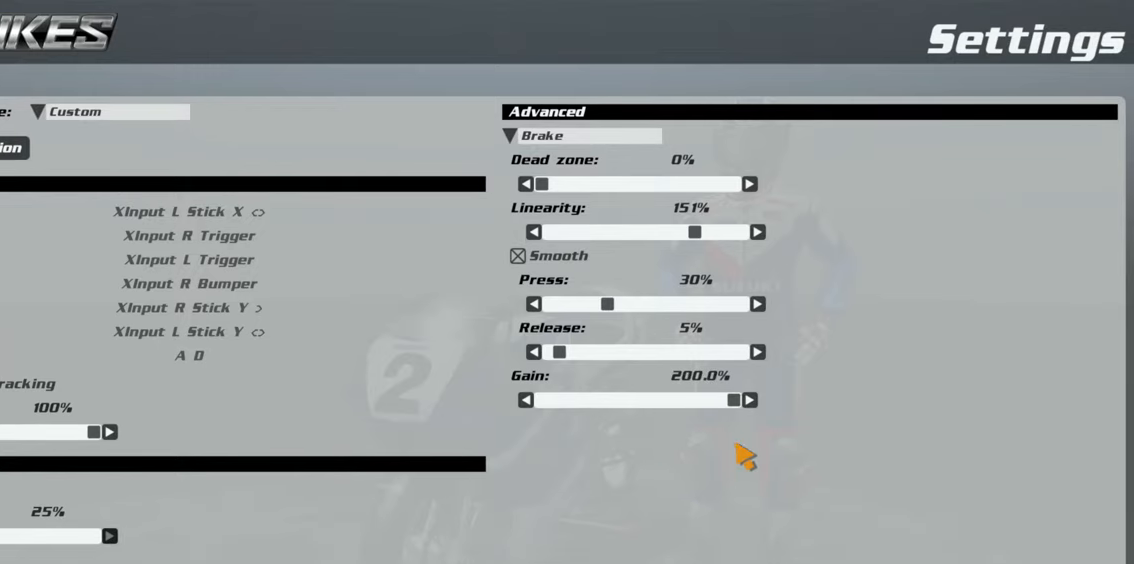
{"buttons": [], "left_stick": "center", "events": [[283, "L2", "up"]]}
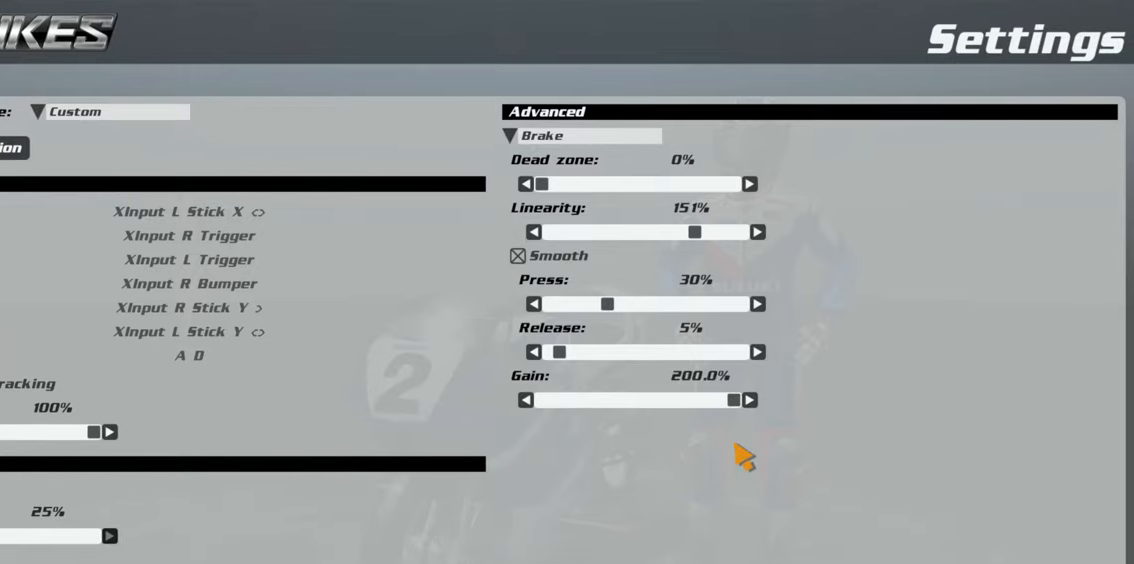
{"buttons": [], "left_stick": "center", "events": []}
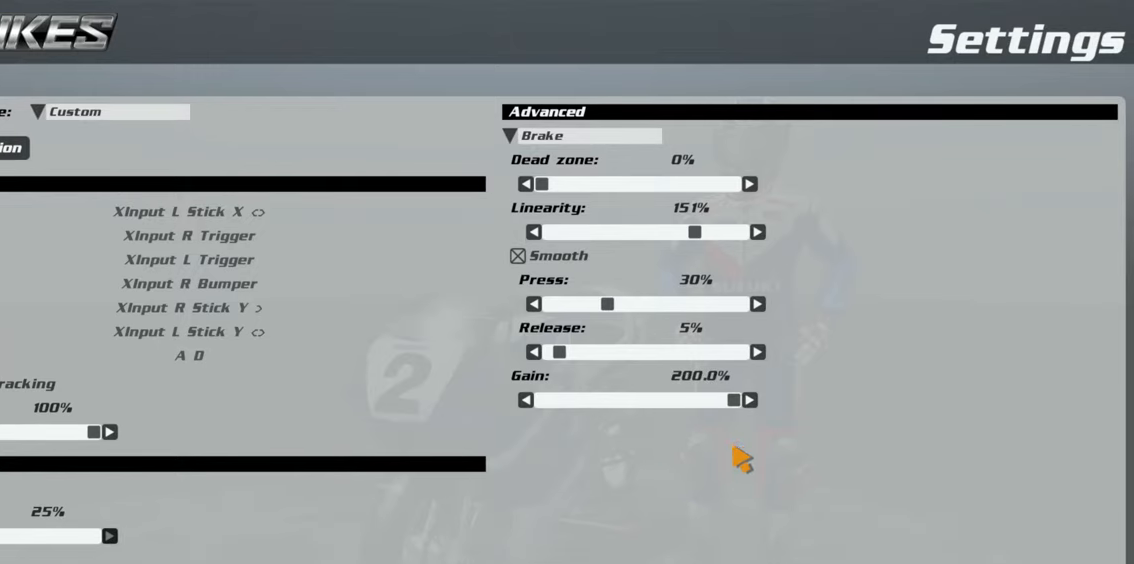
{"buttons": [], "left_stick": "center", "events": []}
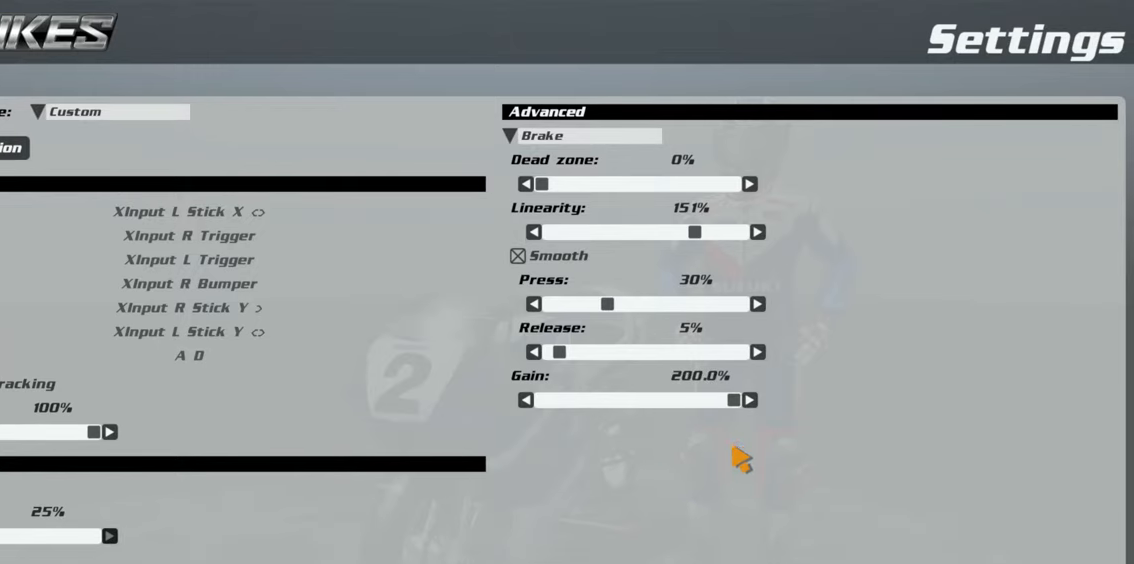
{"buttons": [], "left_stick": "center", "events": []}
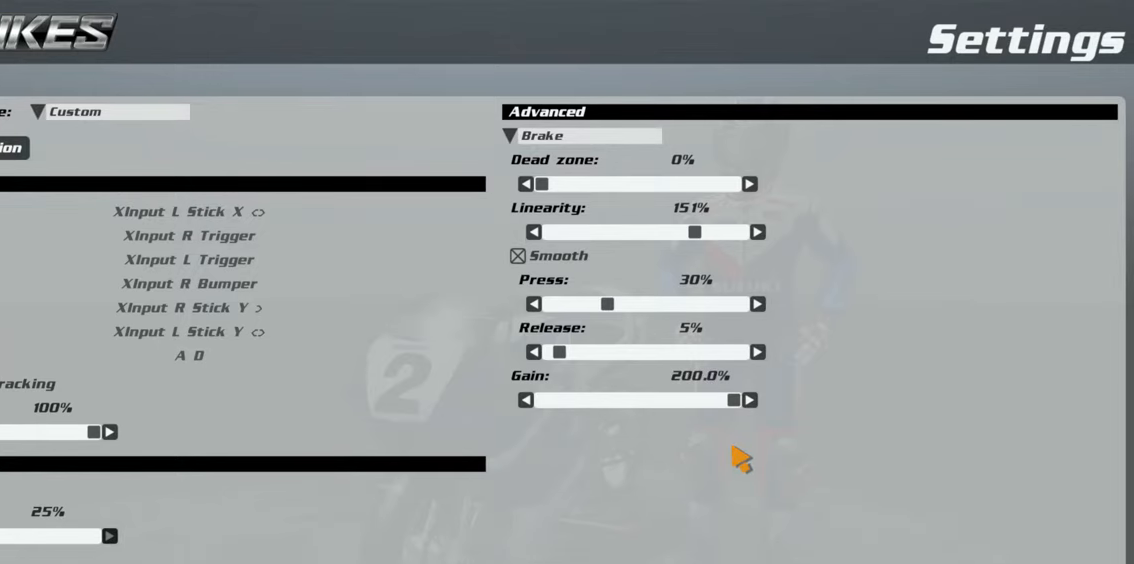
{"buttons": [], "left_stick": "center", "events": []}
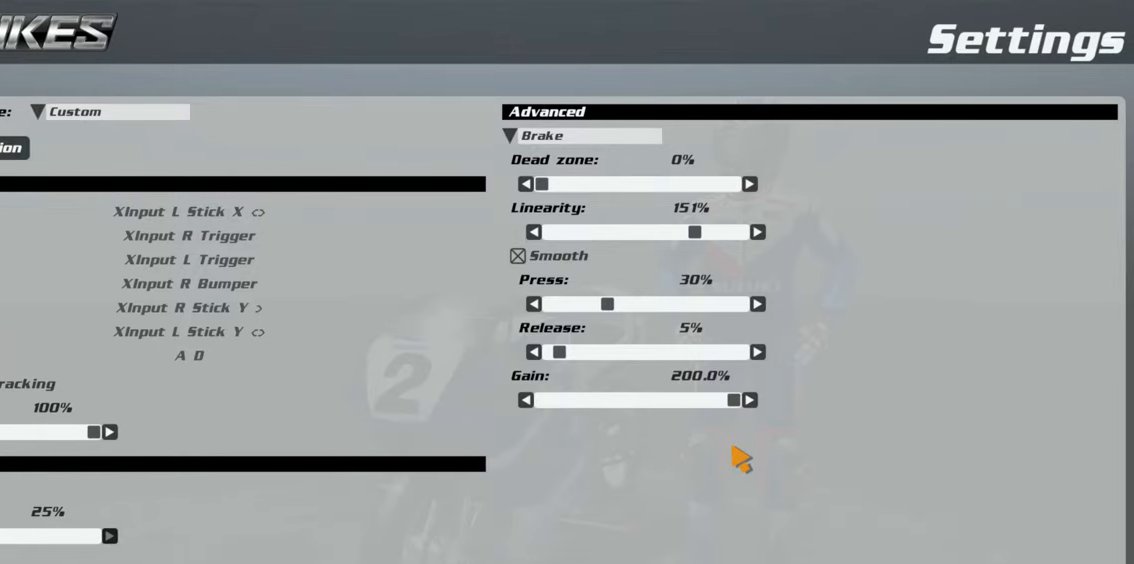
{"buttons": ["L2"], "left_stick": "center", "events": [[117, "L2", "down"]]}
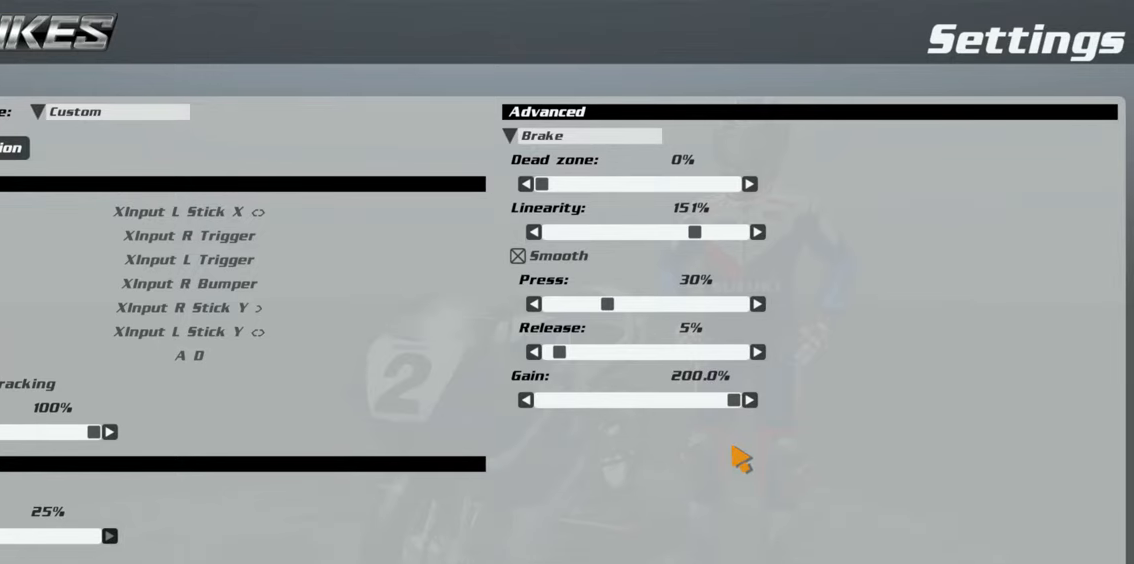
{"buttons": ["L2"], "left_stick": "center", "events": []}
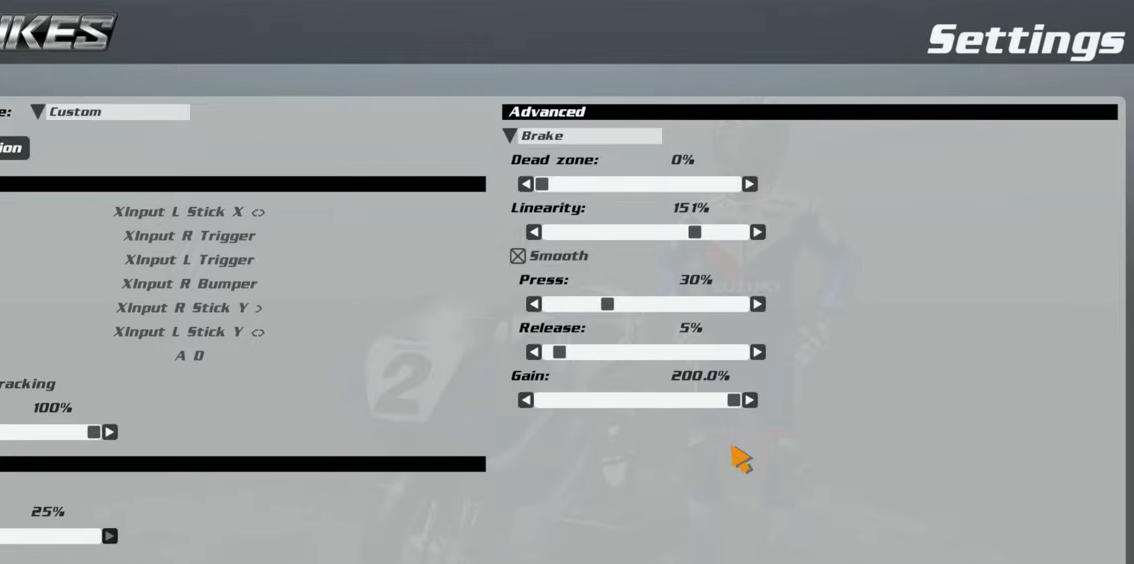
{"buttons": ["L2"], "left_stick": "center", "events": []}
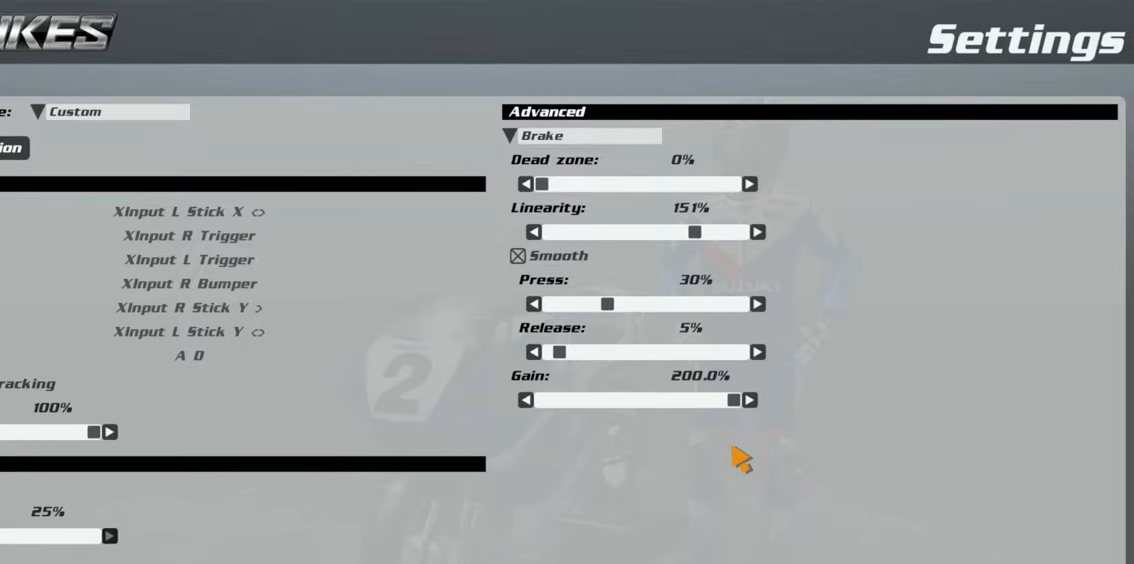
{"buttons": ["L2"], "left_stick": "center", "events": [[367, "L2", "up"], [417, "L2", "down"]]}
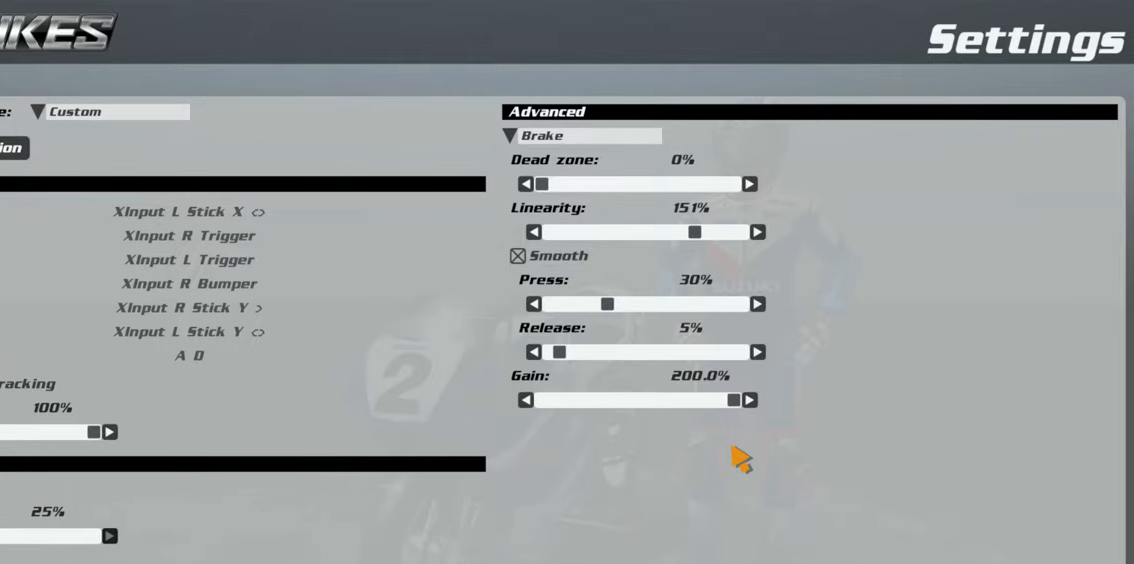
{"buttons": ["L2"], "left_stick": "center", "events": []}
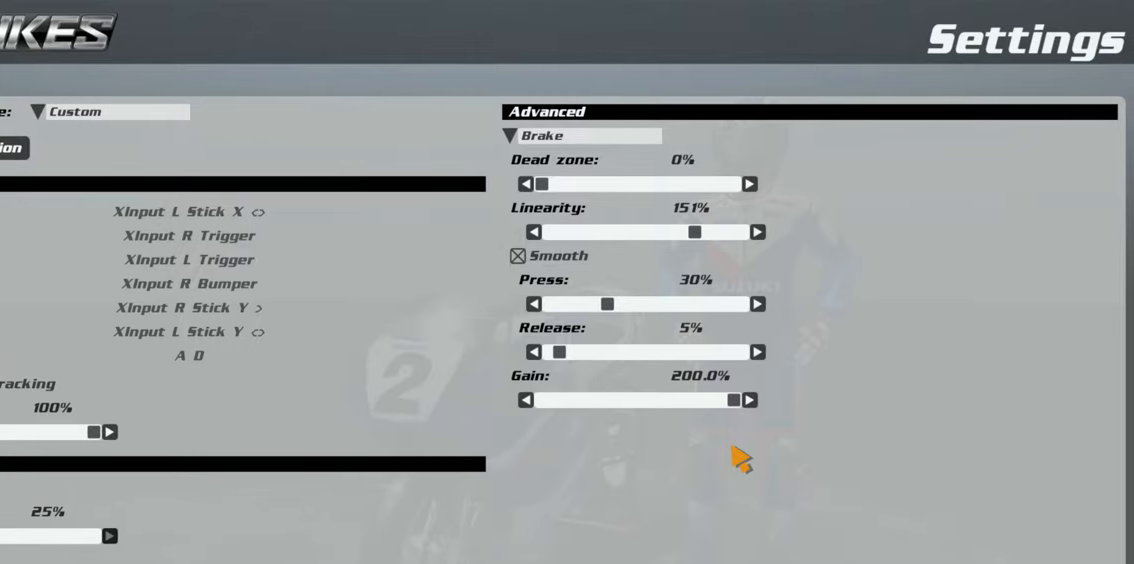
{"buttons": [], "left_stick": "center", "events": [[317, "L2", "up"]]}